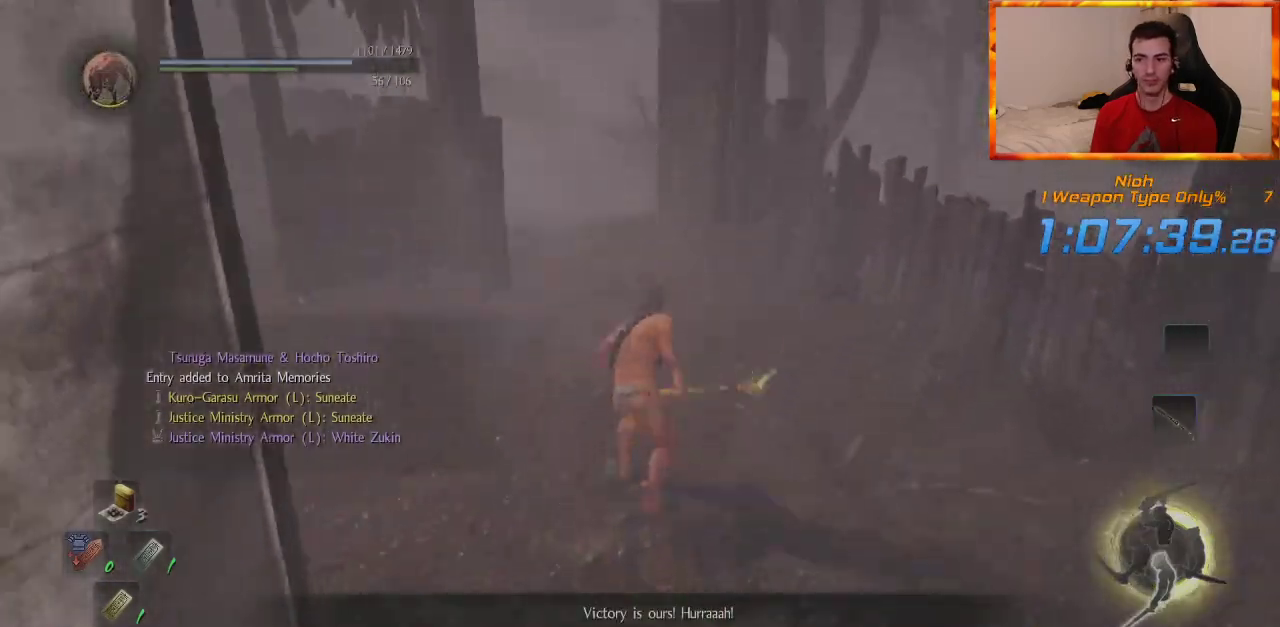
Gameplay with a controller (PlayStation layout); each line is a JSON object with the inputs held at the frame after it (dt_ms = milliseconds from this image to that frame). "events" lists button and stick changes between this image and that frame as [ms after this image, input, new state], when the widget could be followed in between. Not read: CROSS.
{"dt_ms": 500, "buttons": [], "left_stick": "up", "right_stick": "center", "events": []}
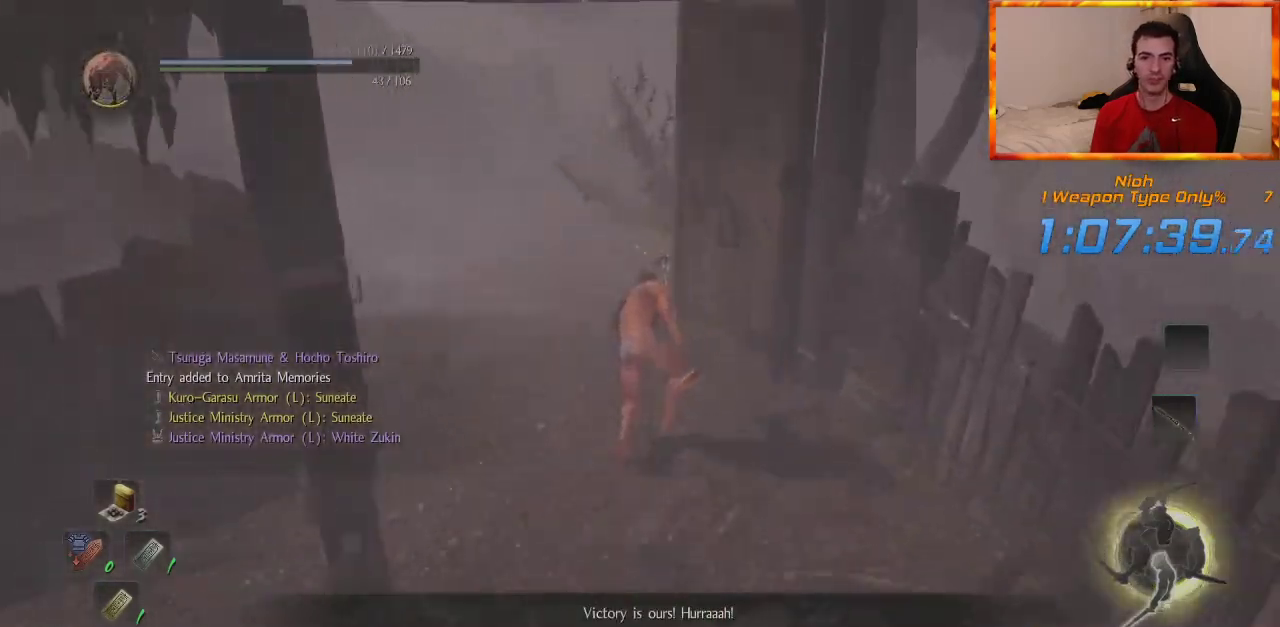
{"dt_ms": 500, "buttons": [], "left_stick": "up", "right_stick": "down-right", "events": [[150, "right_stick", "down-right"], [283, "right_stick", "center"], [467, "right_stick", "down-right"]]}
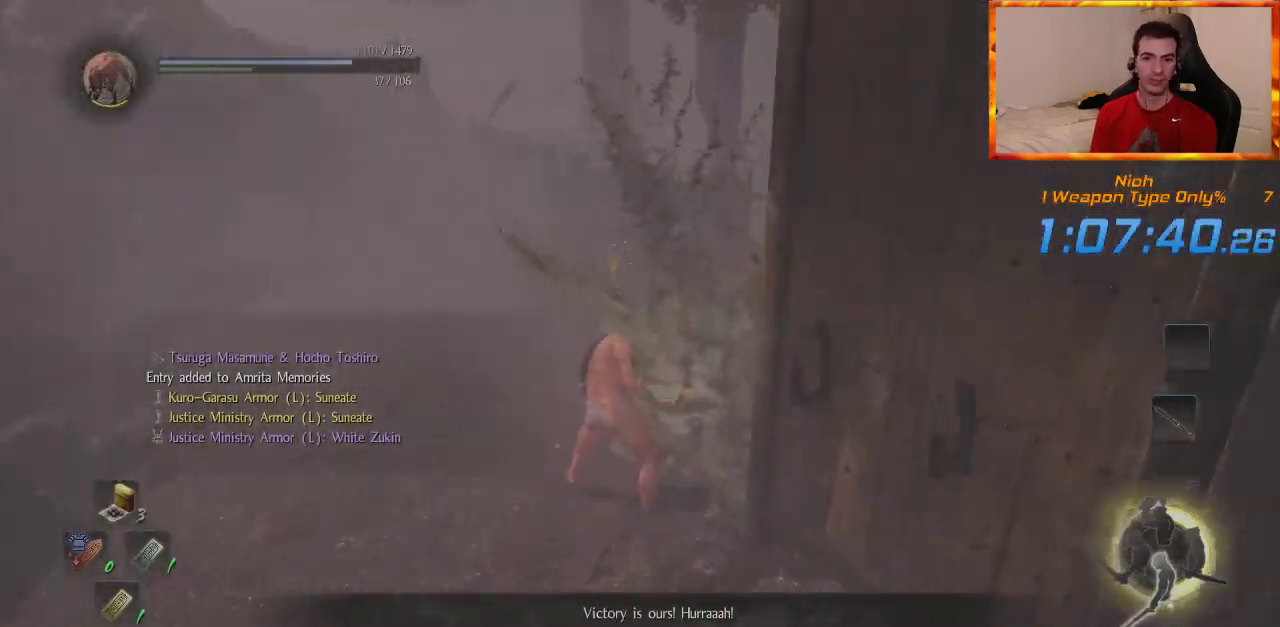
{"dt_ms": 1000, "buttons": [], "left_stick": "up", "right_stick": "center", "events": [[117, "right_stick", "center"], [267, "right_stick", "down-right"], [400, "right_stick", "right"], [500, "right_stick", "center"]]}
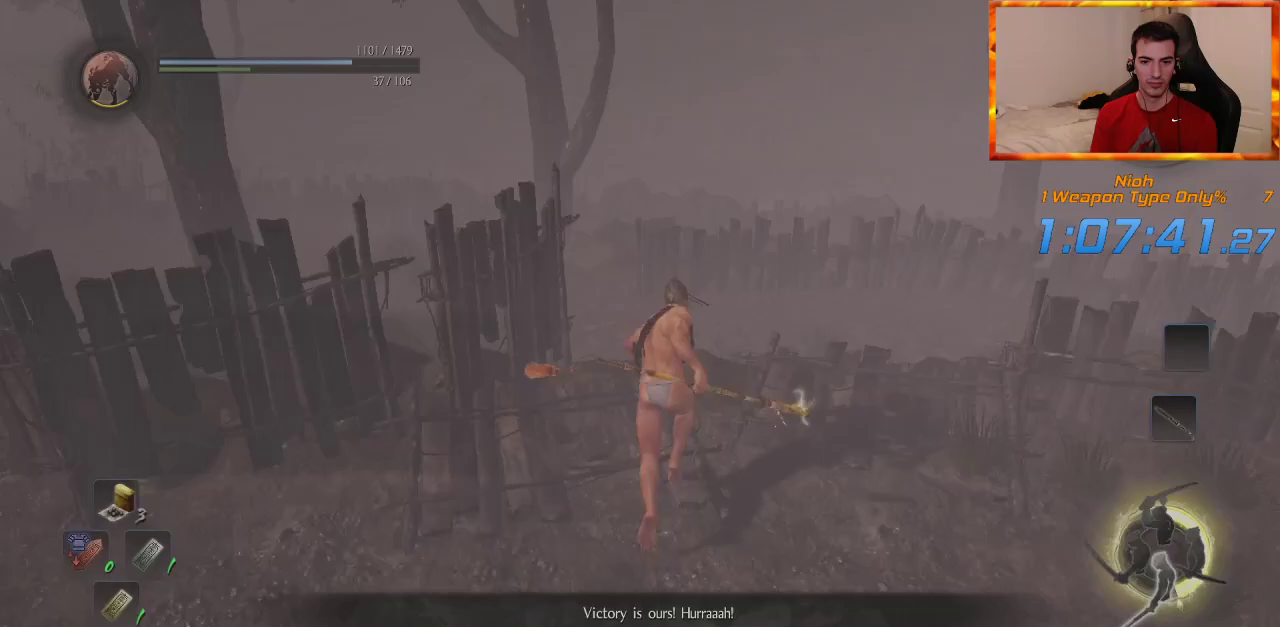
{"dt_ms": 1000, "buttons": [], "left_stick": "up", "right_stick": "down-right"}
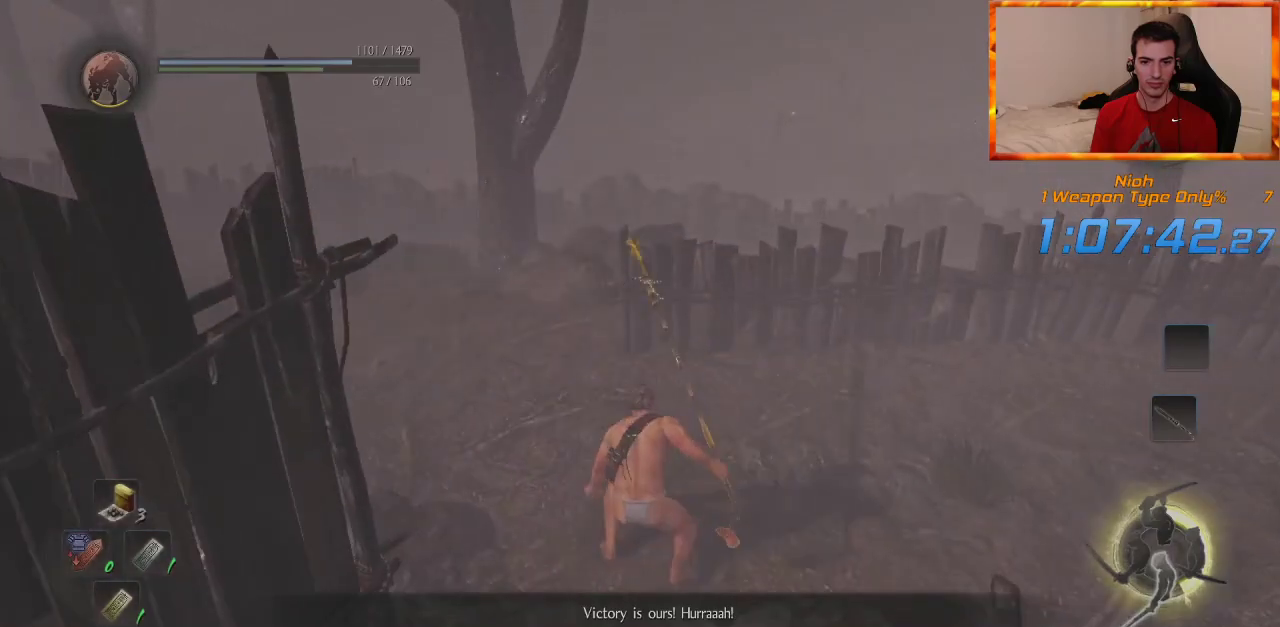
{"dt_ms": 500, "buttons": [], "left_stick": "up", "right_stick": "right", "events": [[50, "right_stick", "center"], [500, "right_stick", "right"]]}
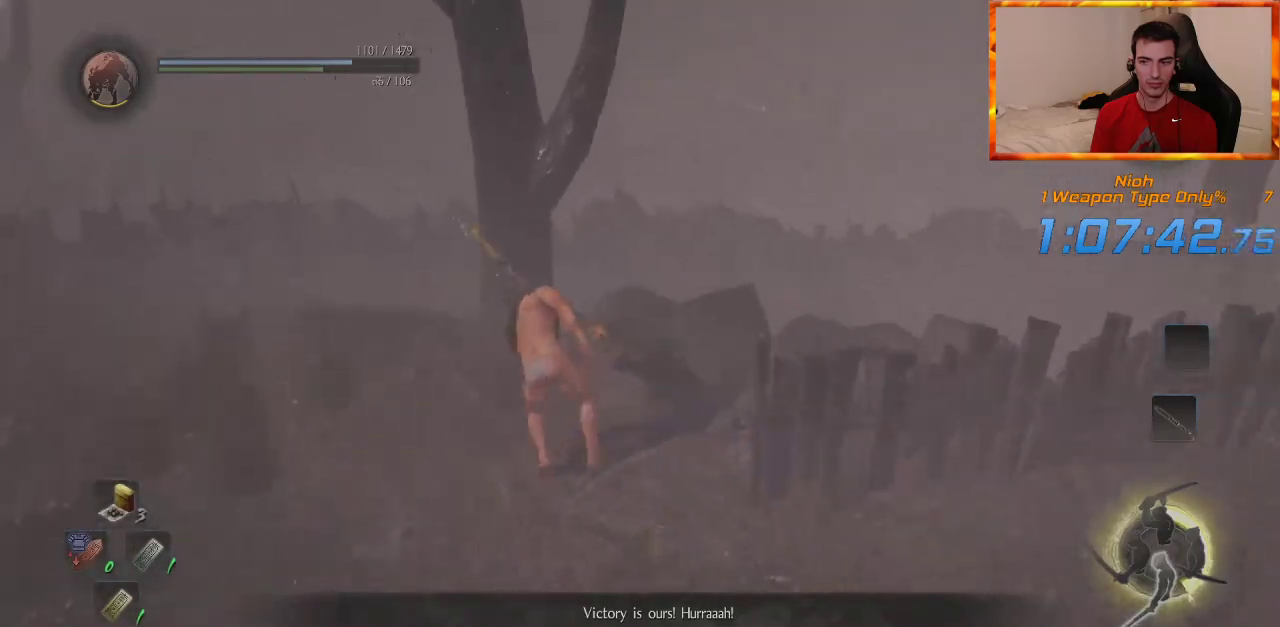
{"dt_ms": 500, "buttons": [], "left_stick": "up", "right_stick": "center", "events": [[133, "right_stick", "center"], [250, "right_stick", "down-right"], [433, "right_stick", "center"]]}
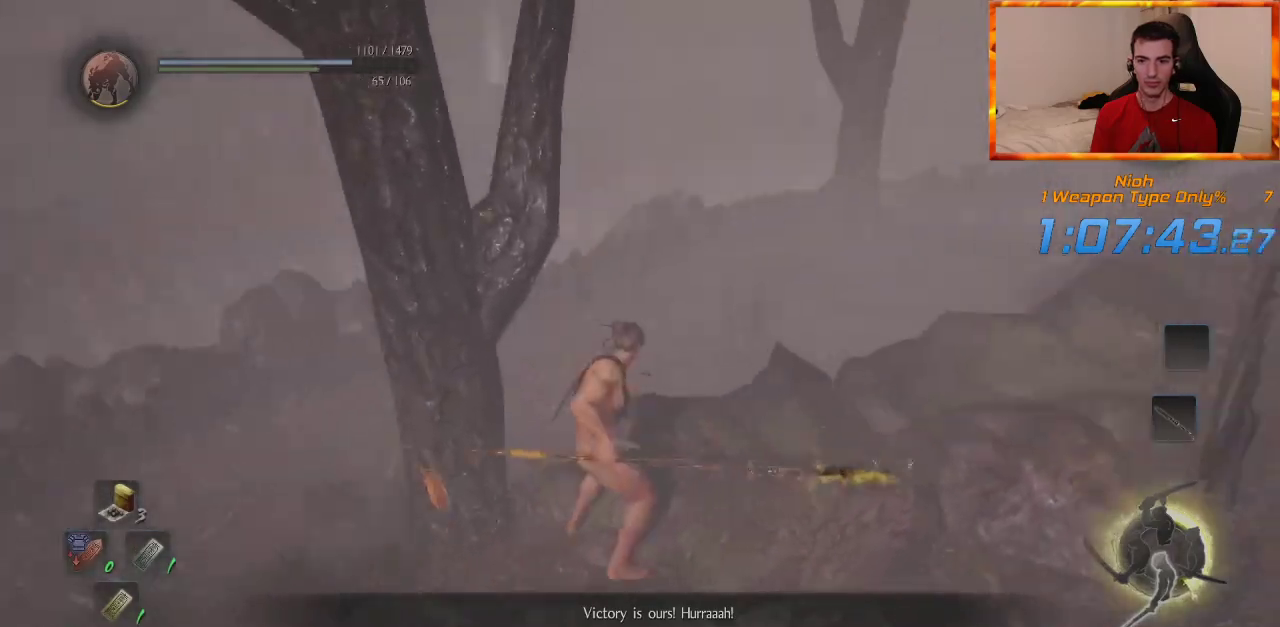
{"dt_ms": 500, "buttons": [], "left_stick": "up", "right_stick": "right", "events": [[367, "right_stick", "right"]]}
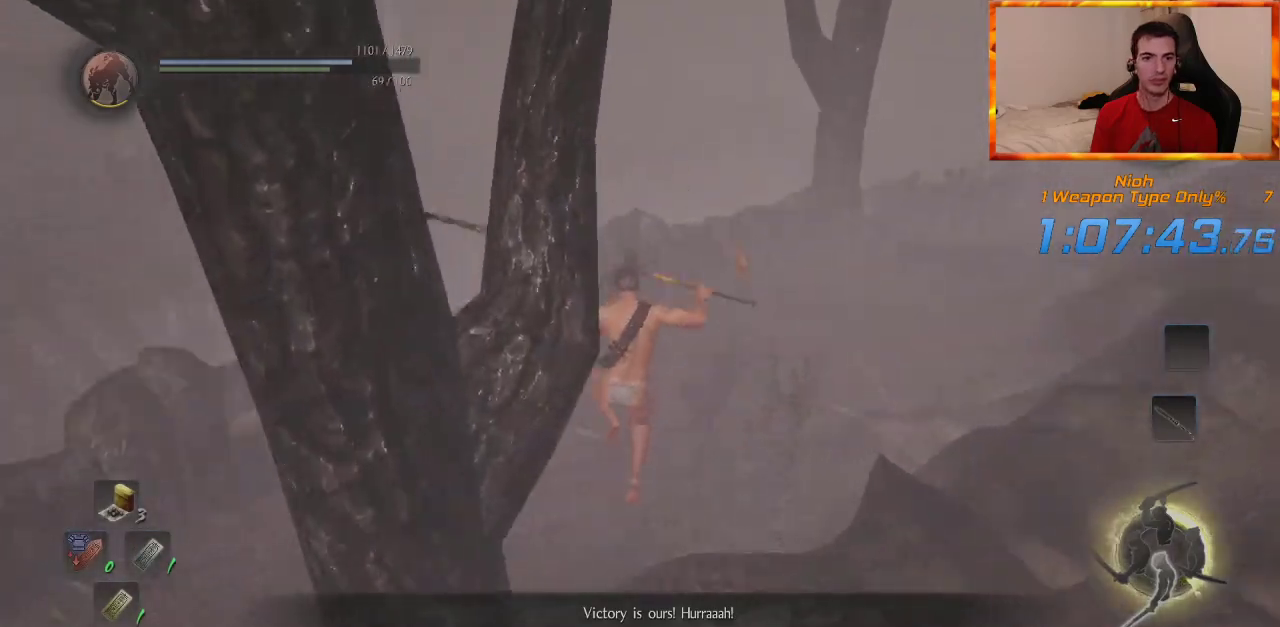
{"dt_ms": 500, "buttons": [], "left_stick": "up", "right_stick": "center", "events": [[33, "right_stick", "center"], [167, "right_stick", "down-right"], [433, "right_stick", "center"]]}
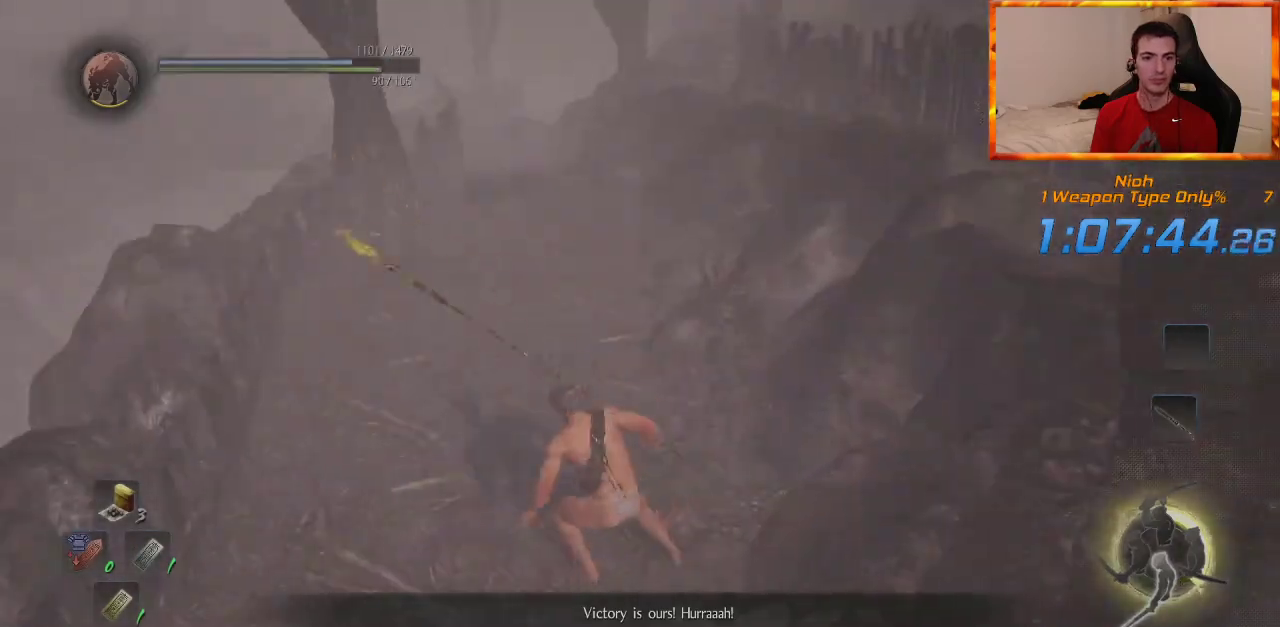
{"dt_ms": 500, "buttons": [], "left_stick": "up", "right_stick": "up-left", "events": [[433, "right_stick", "up-left"]]}
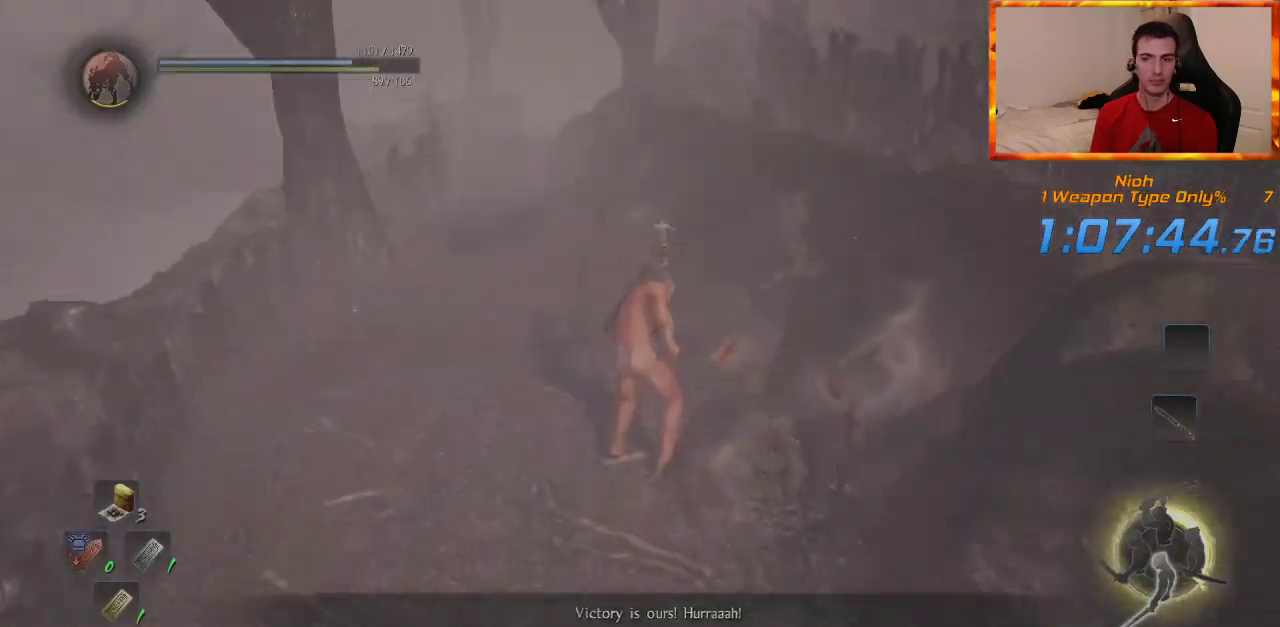
{"dt_ms": 500, "buttons": [], "left_stick": "up", "right_stick": "center", "events": [[83, "right_stick", "center"]]}
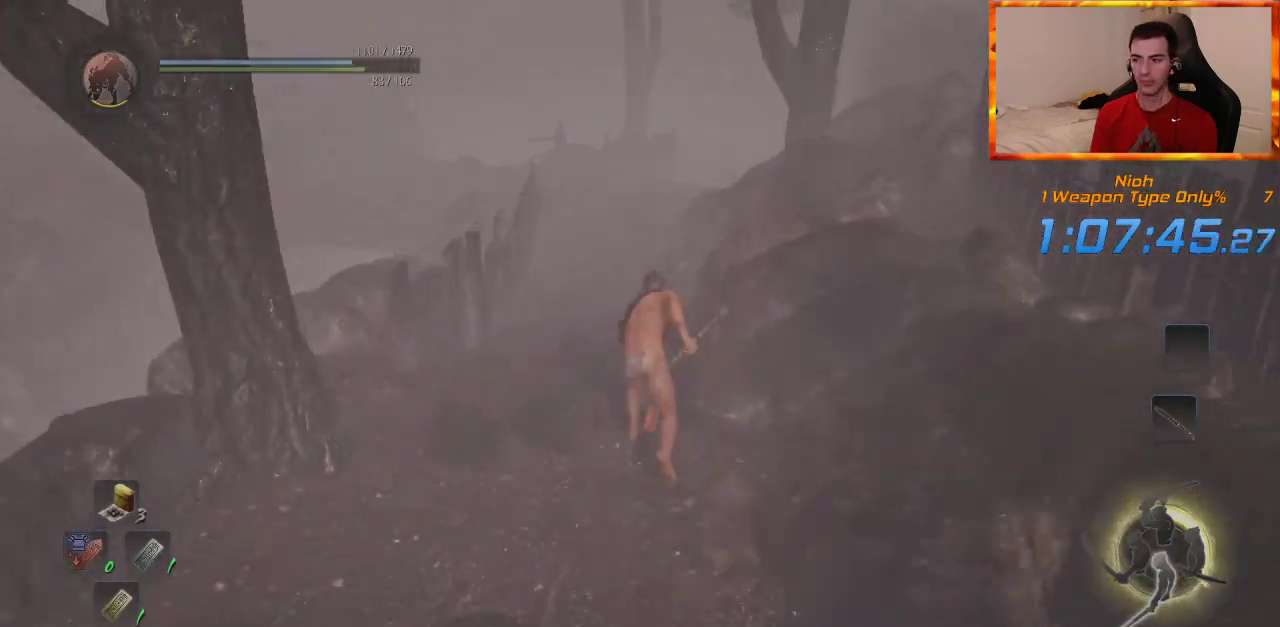
{"dt_ms": 500, "buttons": [], "left_stick": "up", "right_stick": "center", "events": [[200, "right_stick", "up-left"], [417, "right_stick", "center"]]}
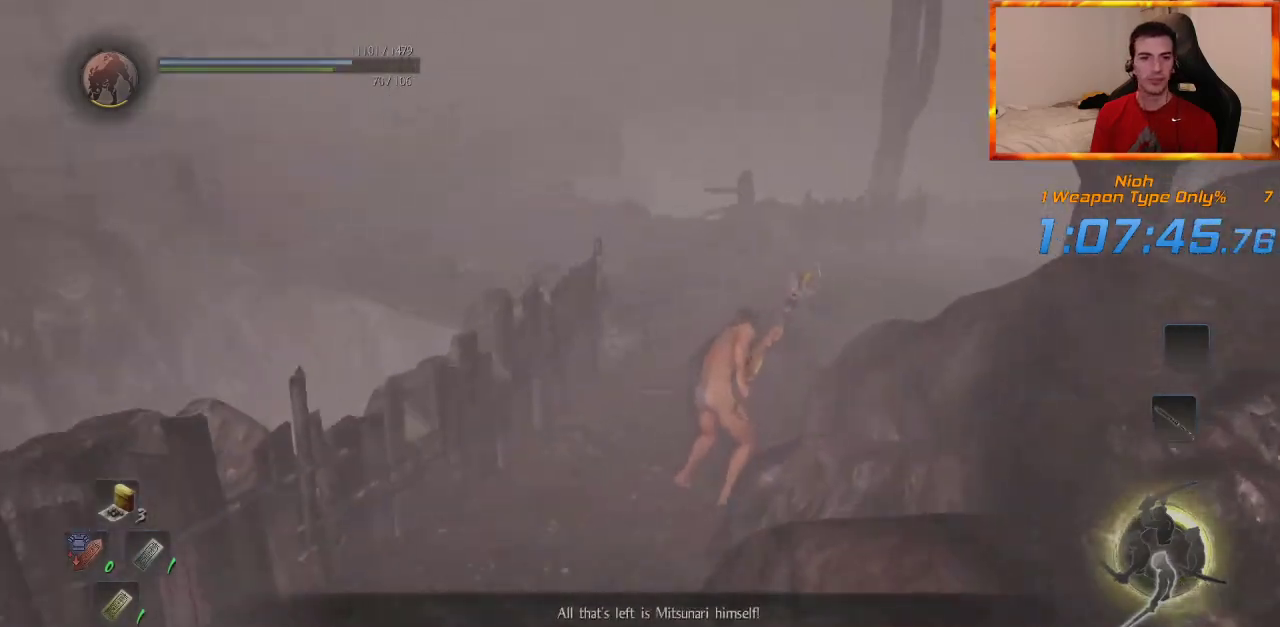
{"dt_ms": 500, "buttons": [], "left_stick": "up", "right_stick": "up-left", "events": [[400, "right_stick", "up-left"]]}
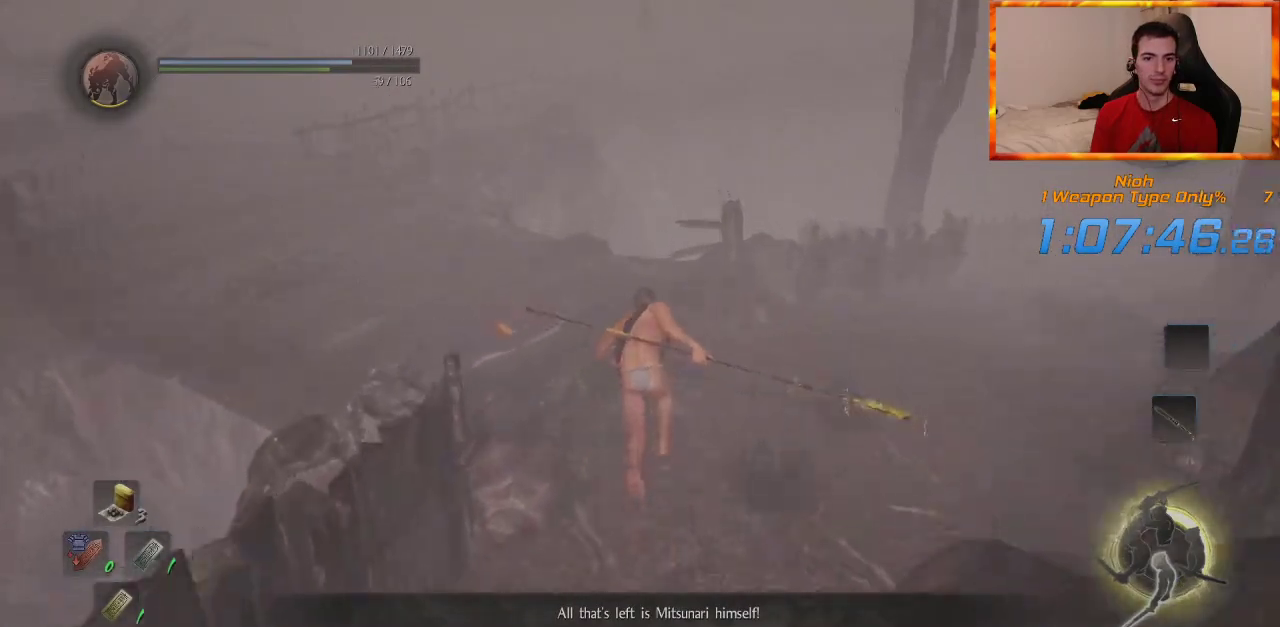
{"dt_ms": 500, "buttons": [], "left_stick": "up", "right_stick": "up-left", "events": [[250, "right_stick", "center"], [383, "right_stick", "up-left"]]}
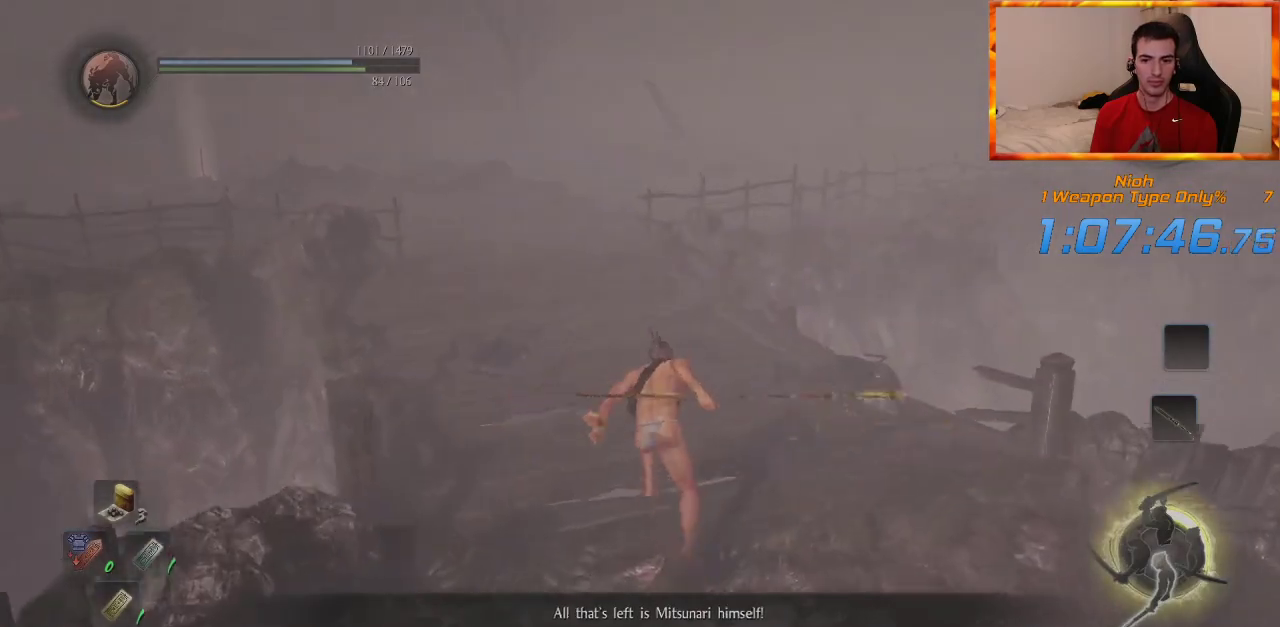
{"dt_ms": 500, "buttons": [], "left_stick": "up", "right_stick": "center", "events": [[117, "right_stick", "center"], [250, "right_stick", "up-left"], [417, "right_stick", "center"]]}
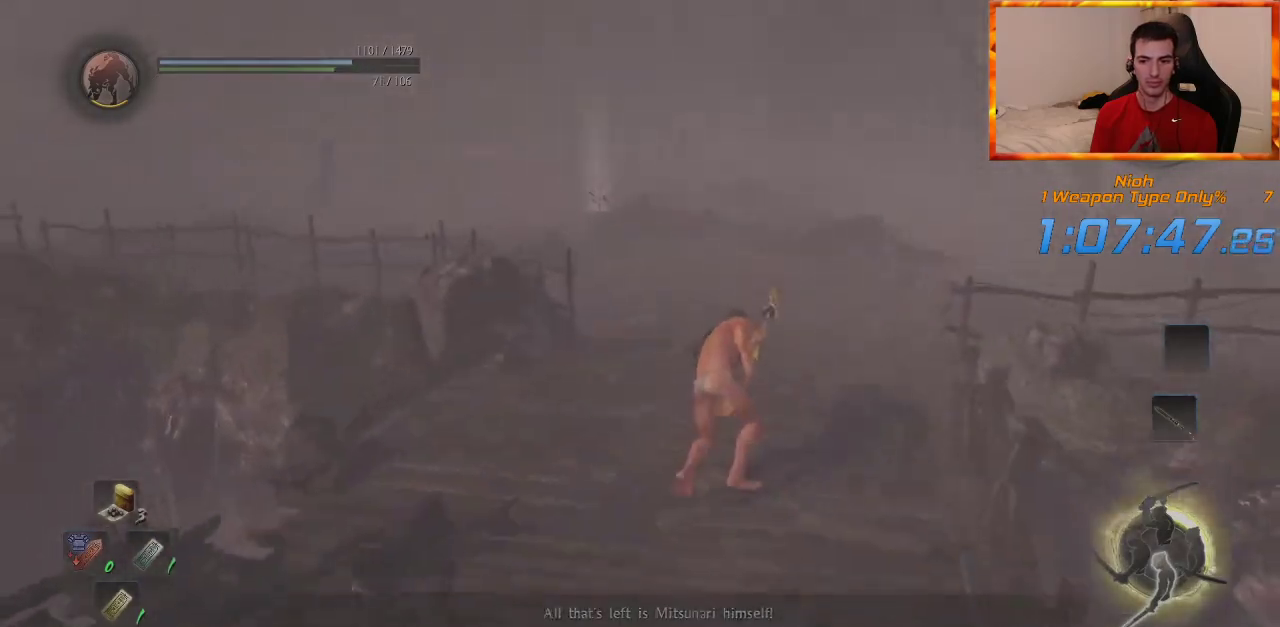
{"dt_ms": 500, "buttons": [], "left_stick": "up", "right_stick": "center", "events": []}
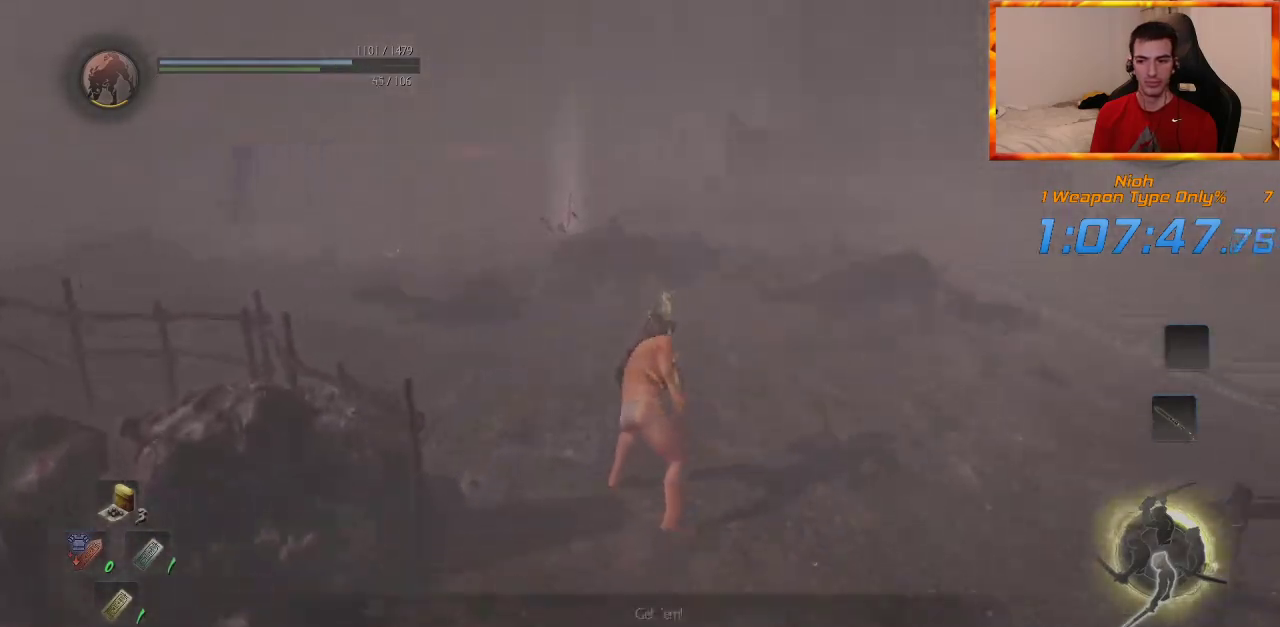
{"dt_ms": 500, "buttons": [], "left_stick": "up", "right_stick": "center", "events": []}
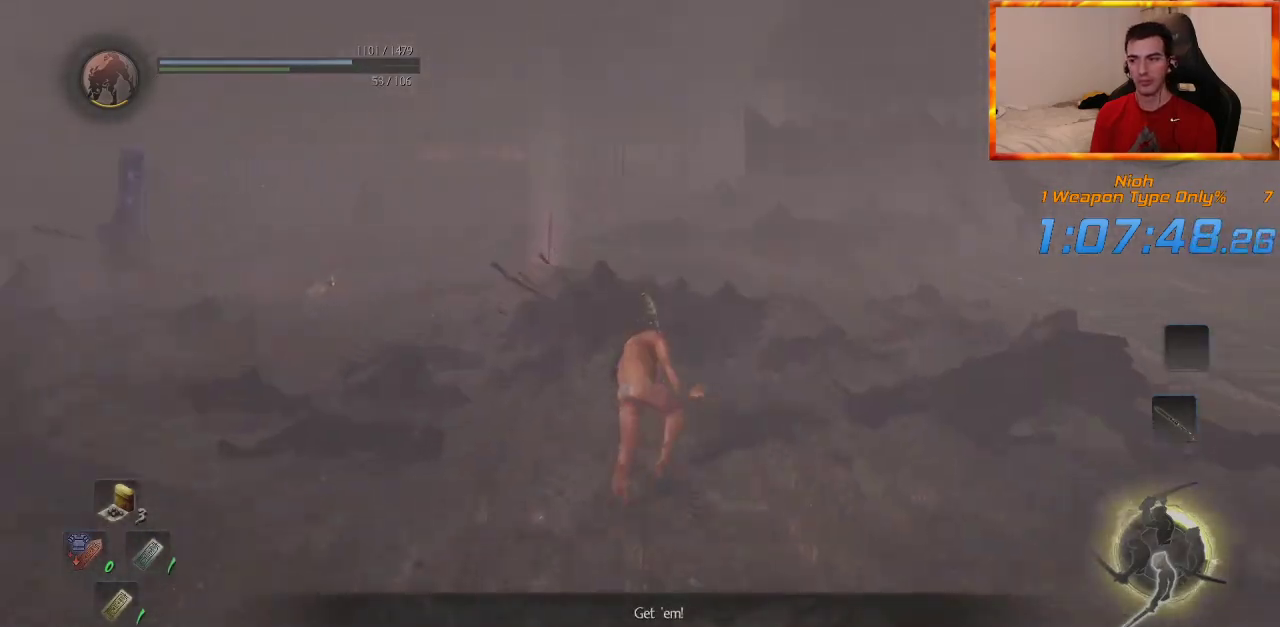
{"dt_ms": 500, "buttons": [], "left_stick": "up", "right_stick": "center", "events": []}
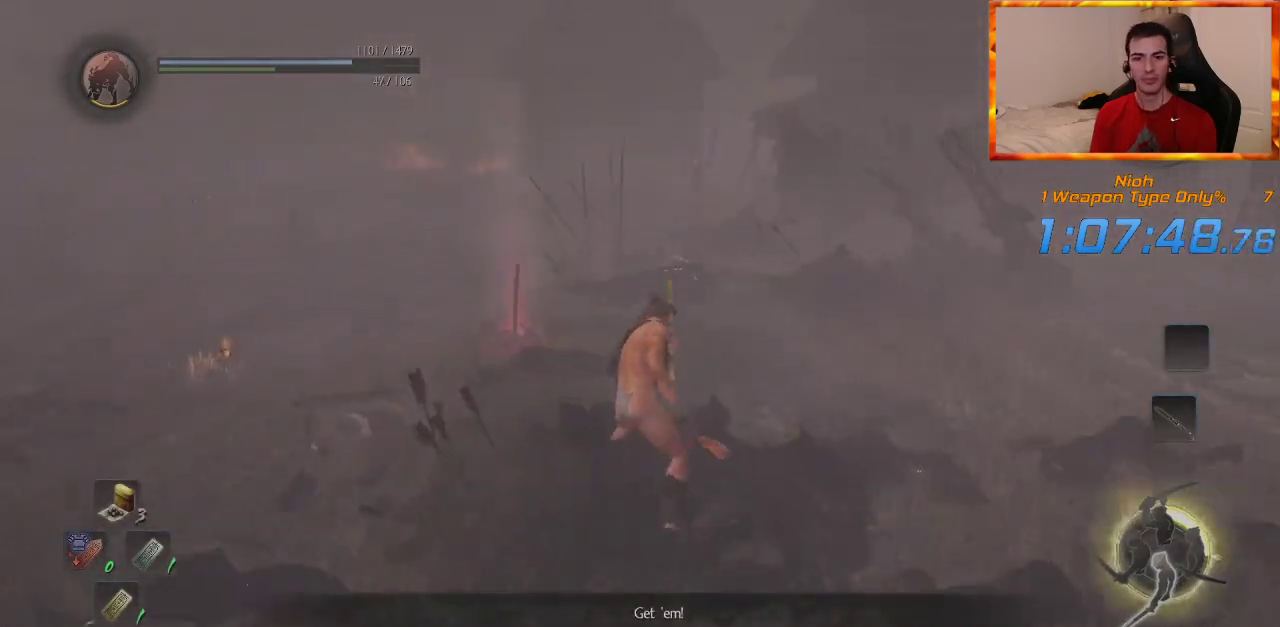
{"dt_ms": 500, "buttons": [], "left_stick": "up", "right_stick": "center", "events": []}
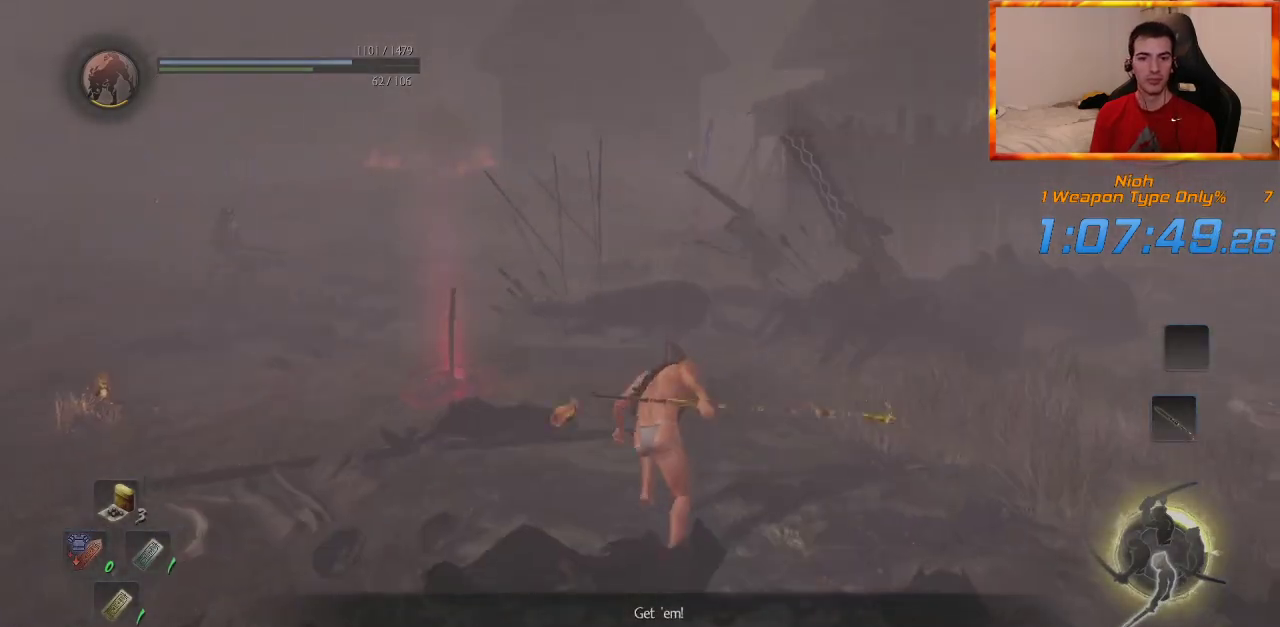
{"dt_ms": 500, "buttons": [], "left_stick": "up", "right_stick": "up-left", "events": [[400, "right_stick", "up-left"]]}